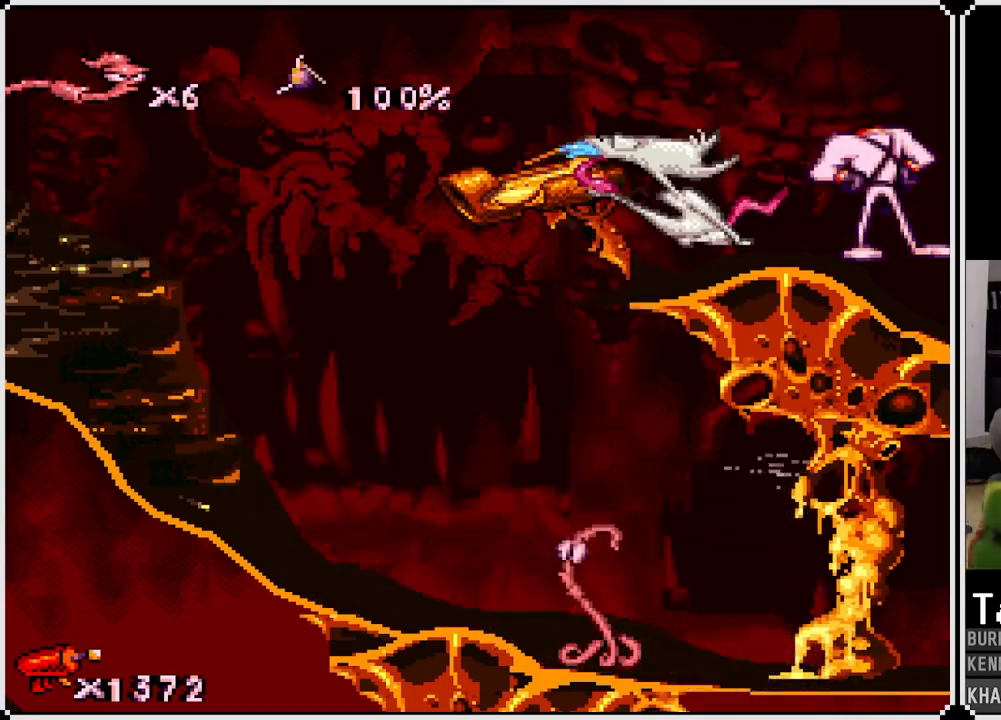
Gameplay with a controller (PlayStation layout); each line is a JSON object with the inputs held at the frame after it. "events" lists button and stick changes between this image and that frame as [ms after this image, input, new state], when the widget could be followed in between.
{"buttons": [], "left_stick": "center", "right_stick": "center", "events": []}
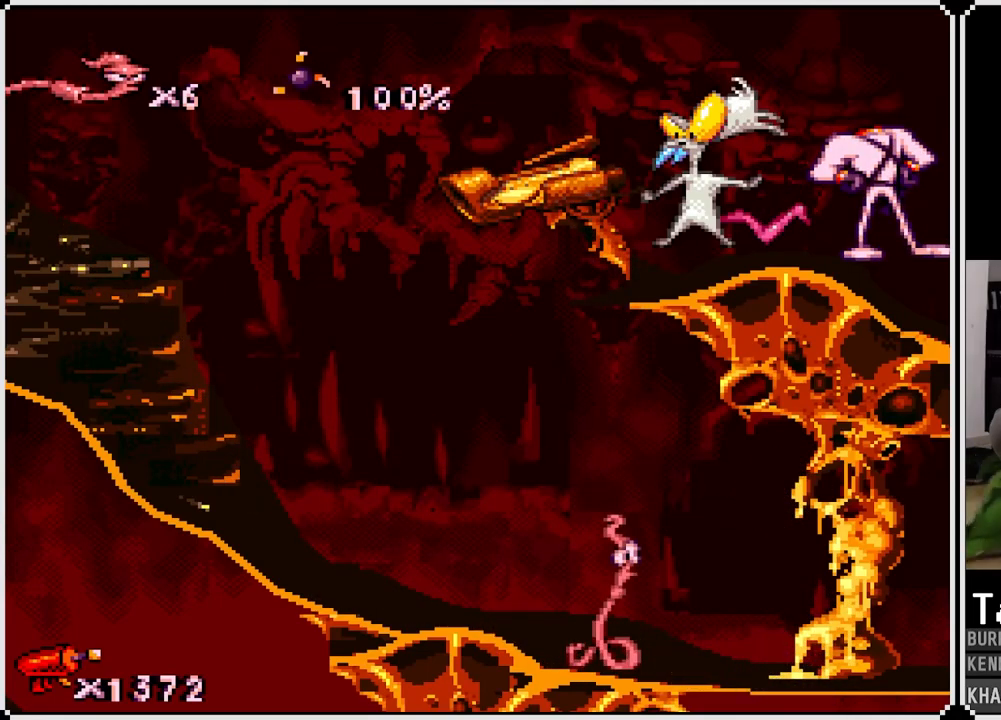
{"buttons": [], "left_stick": "center", "right_stick": "center", "events": []}
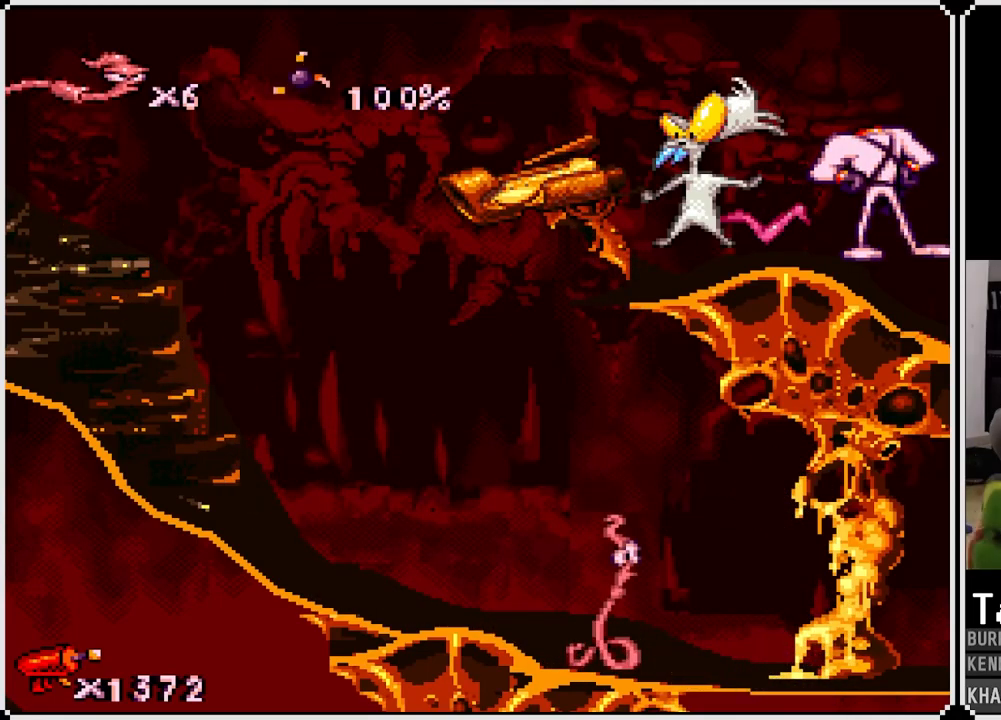
{"buttons": [], "left_stick": "center", "right_stick": "center", "events": []}
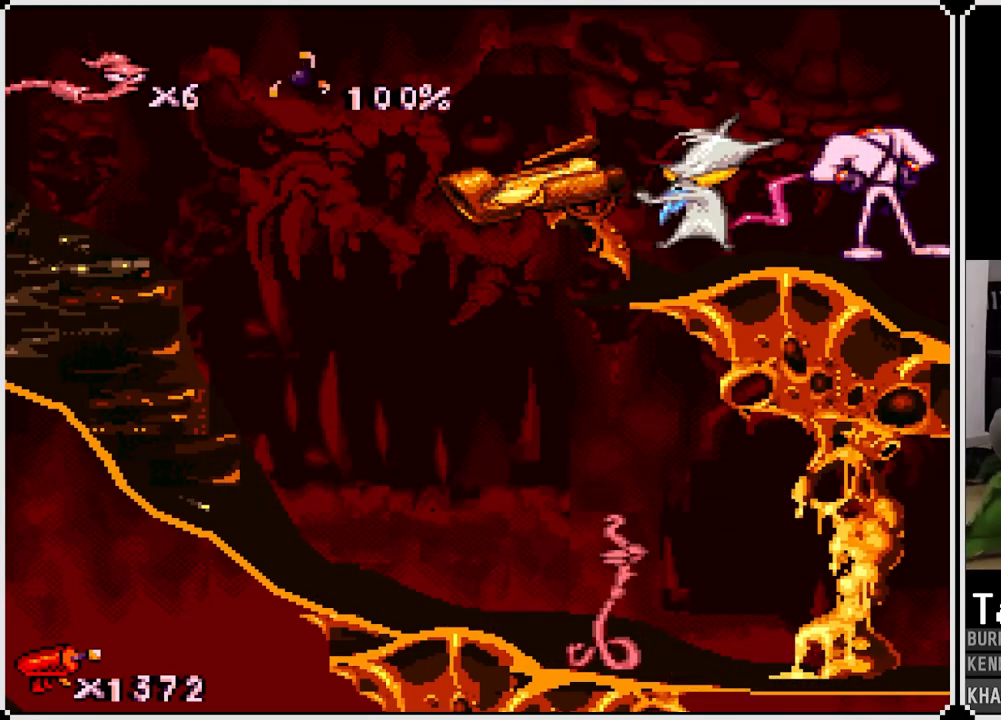
{"buttons": [], "left_stick": "center", "right_stick": "center", "events": []}
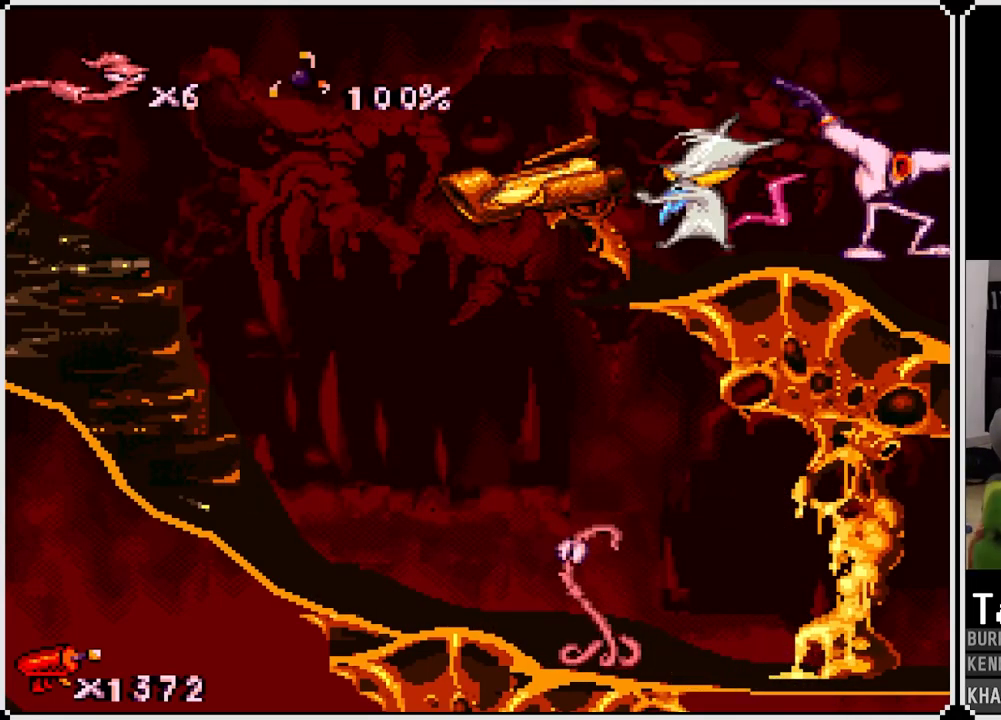
{"buttons": [], "left_stick": "center", "right_stick": "center", "events": []}
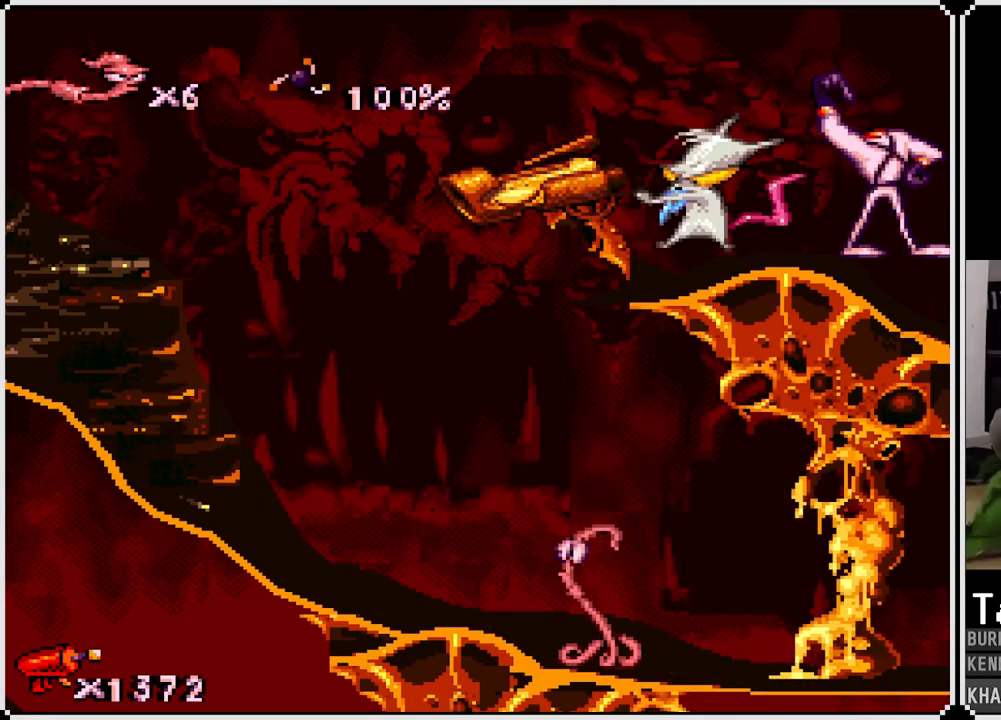
{"buttons": [], "left_stick": "center", "right_stick": "center", "events": []}
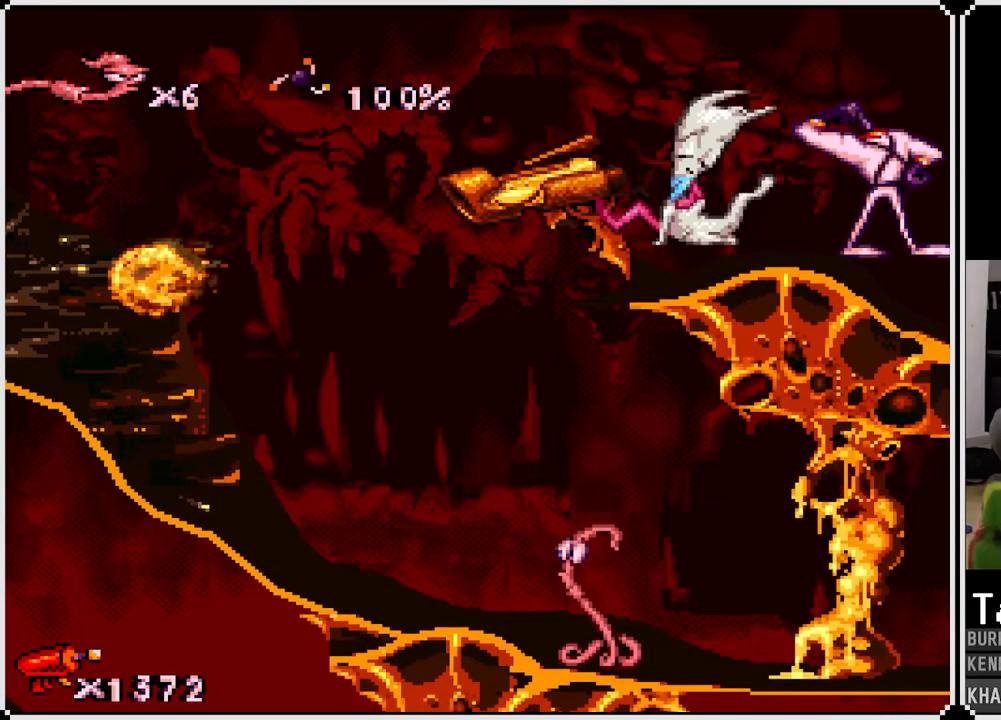
{"buttons": [], "left_stick": "center", "right_stick": "center", "events": []}
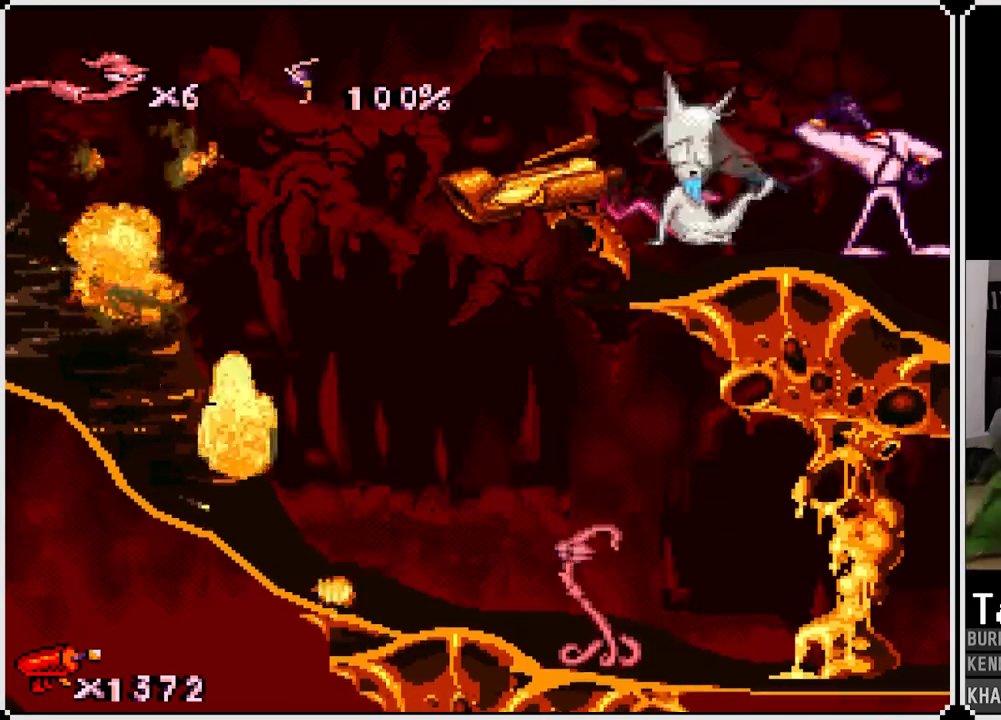
{"buttons": ["CROSS"], "left_stick": "center", "right_stick": "center", "events": [[133, "CROSS", "down"]]}
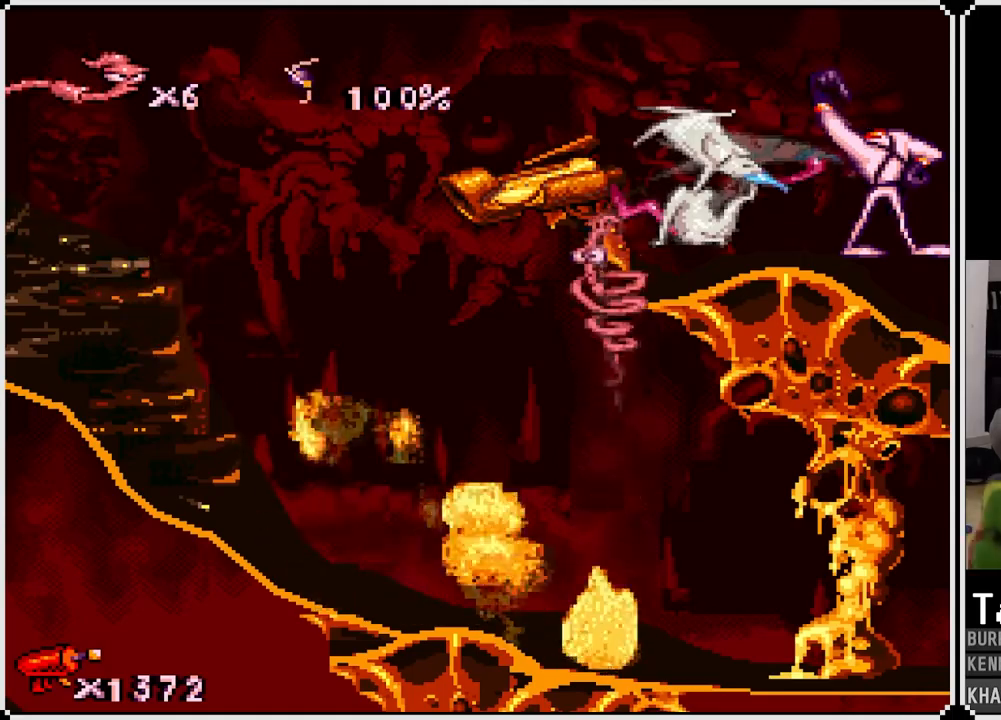
{"buttons": [], "left_stick": "center", "right_stick": "center", "events": [[100, "CROSS", "up"]]}
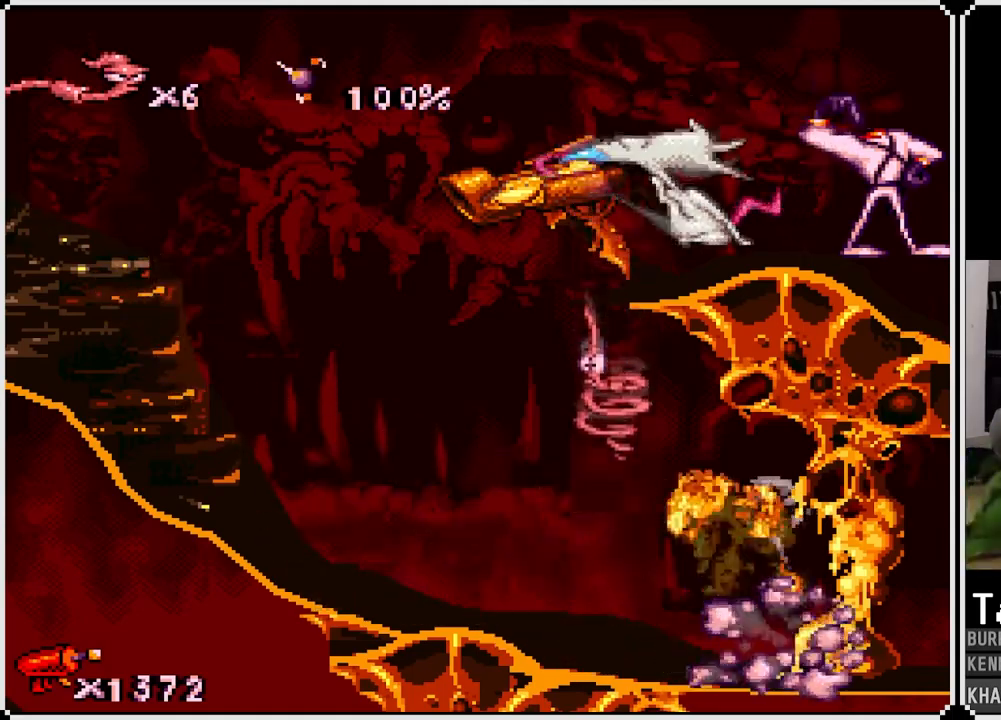
{"buttons": [], "left_stick": "center", "right_stick": "center", "events": []}
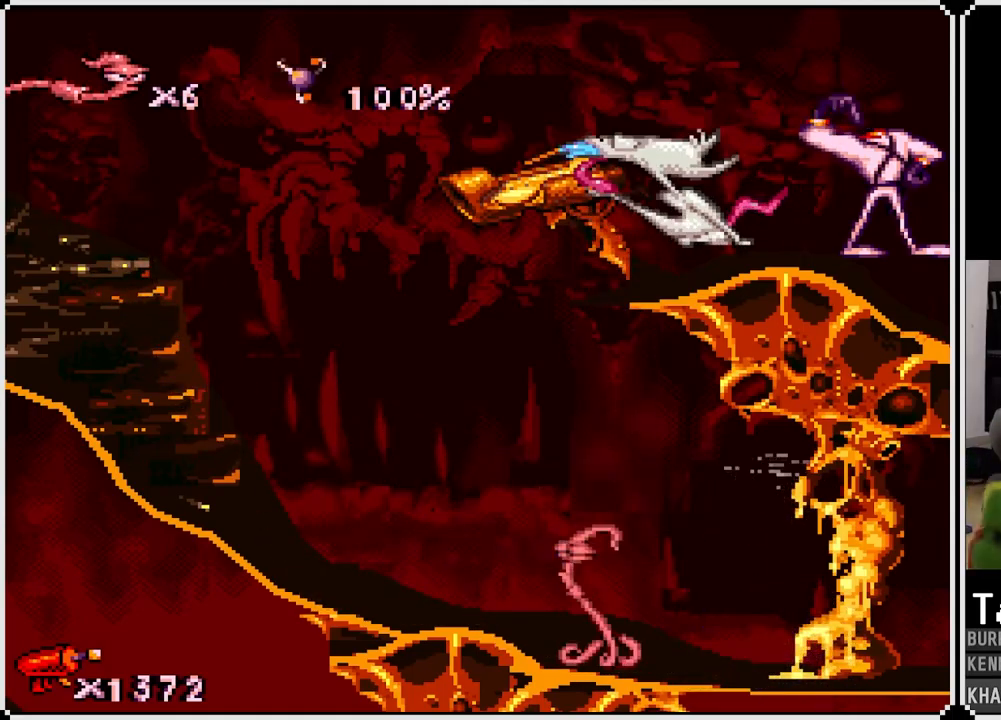
{"buttons": [], "left_stick": "center", "right_stick": "center", "events": []}
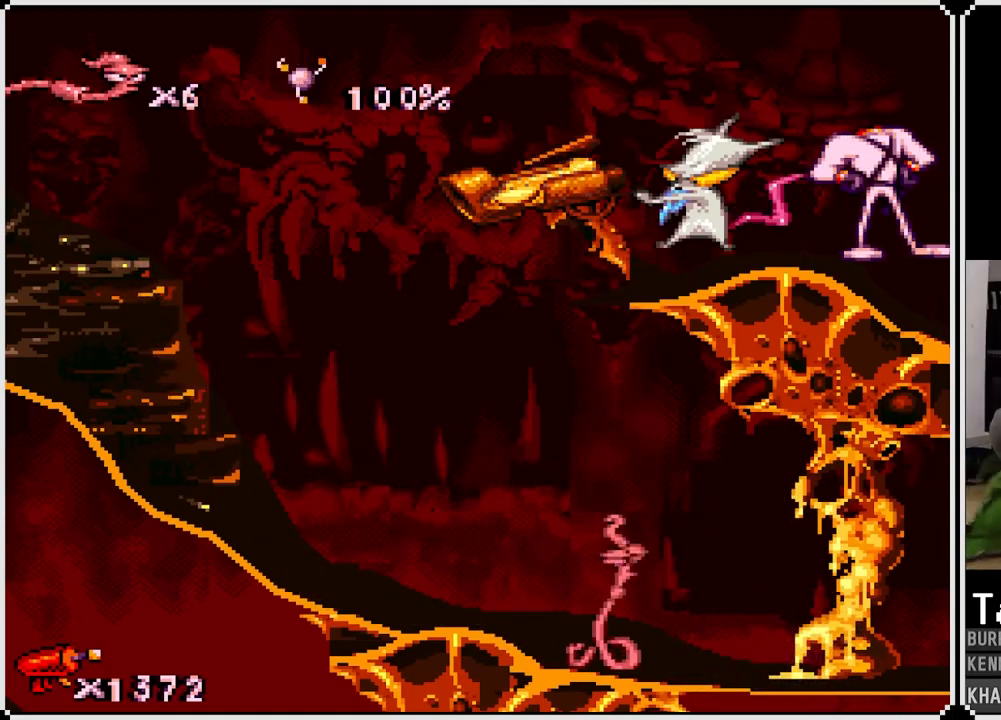
{"buttons": [], "left_stick": "center", "right_stick": "center", "events": []}
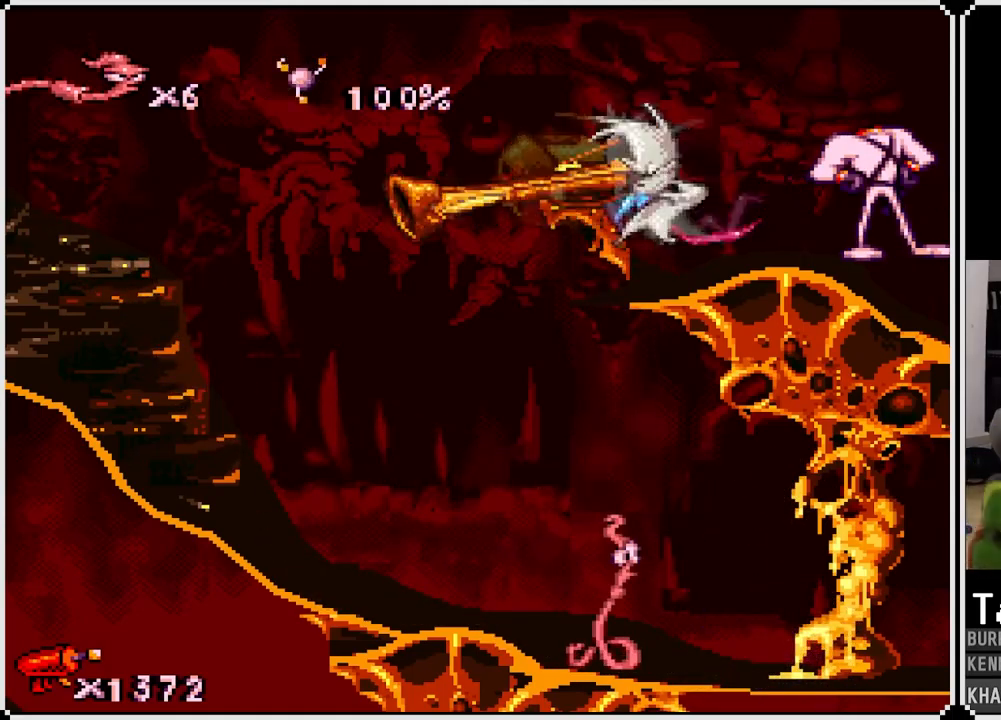
{"buttons": [], "left_stick": "center", "right_stick": "center", "events": []}
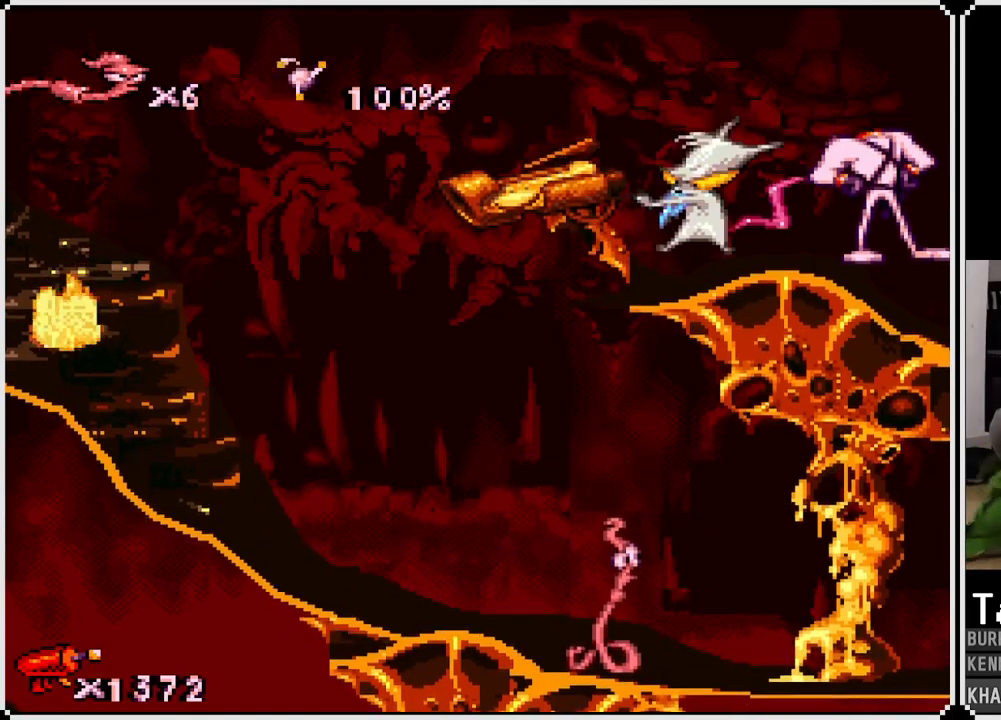
{"buttons": ["CROSS"], "left_stick": "center", "right_stick": "center", "events": [[367, "CROSS", "down"]]}
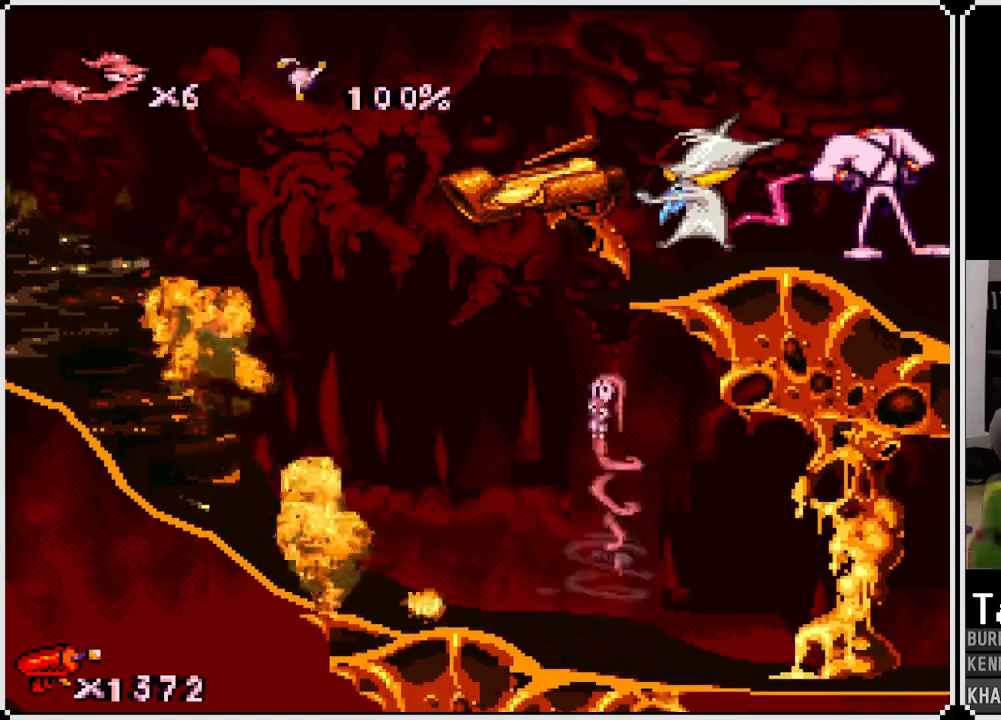
{"buttons": [], "left_stick": "center", "right_stick": "center", "events": [[417, "CROSS", "up"]]}
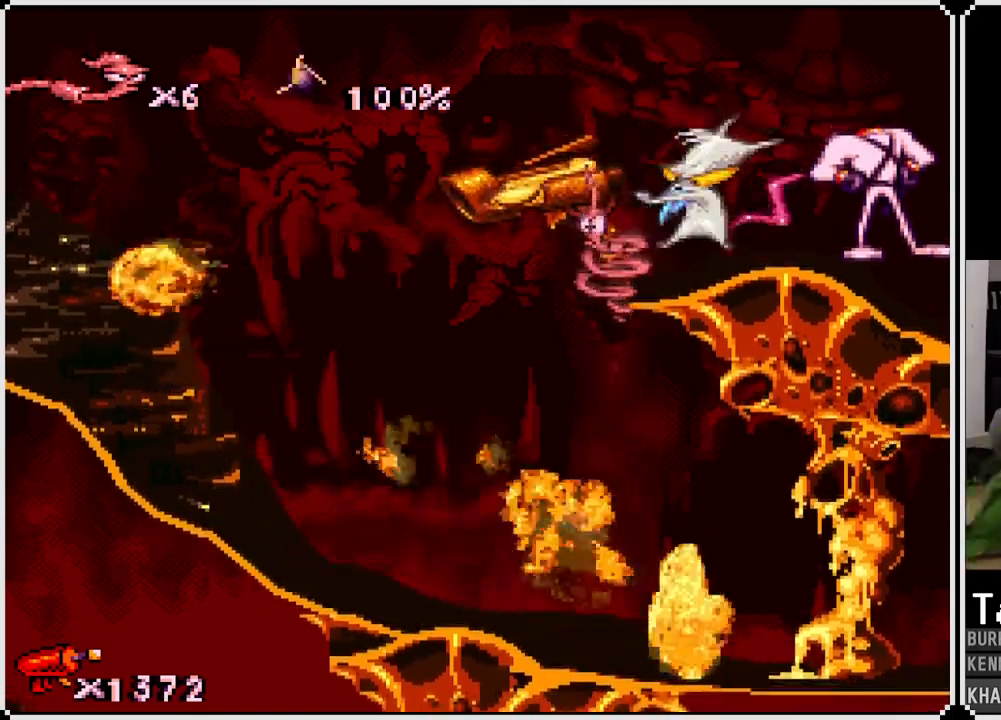
{"buttons": [], "left_stick": "center", "right_stick": "center", "events": []}
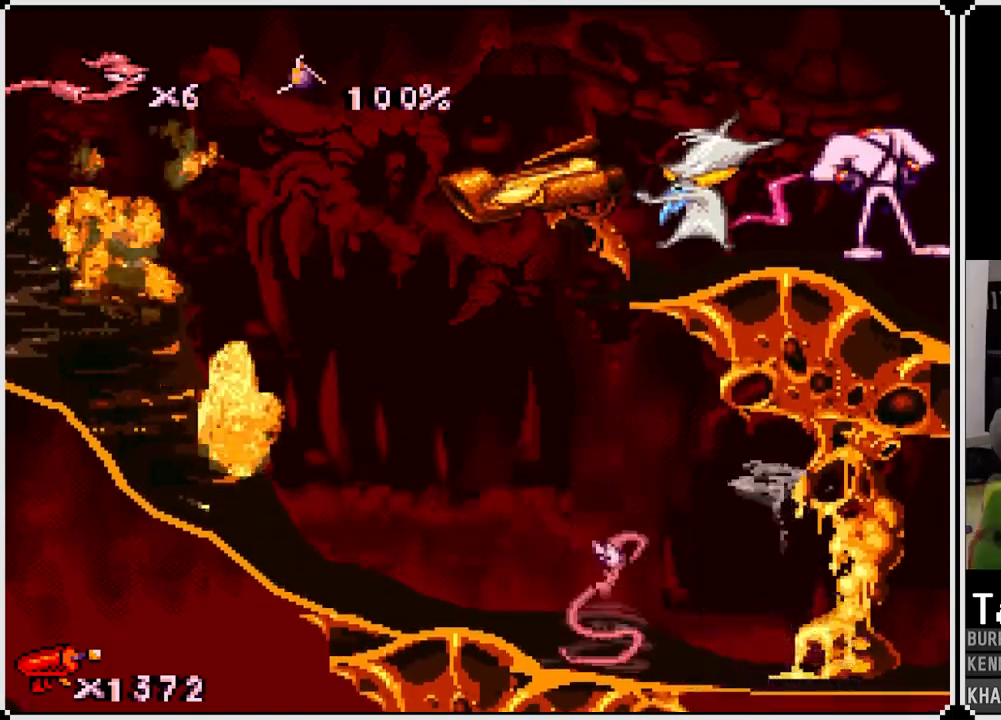
{"buttons": ["CROSS"], "left_stick": "center", "right_stick": "center", "events": [[133, "CROSS", "down"]]}
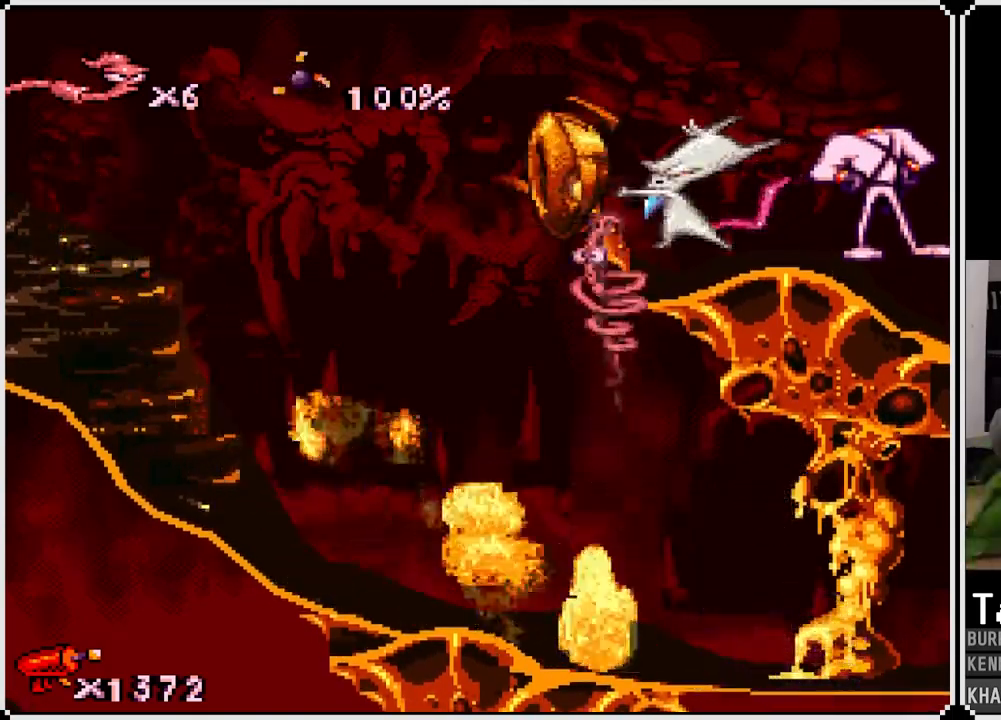
{"buttons": [], "left_stick": "center", "right_stick": "center", "events": [[67, "CROSS", "up"]]}
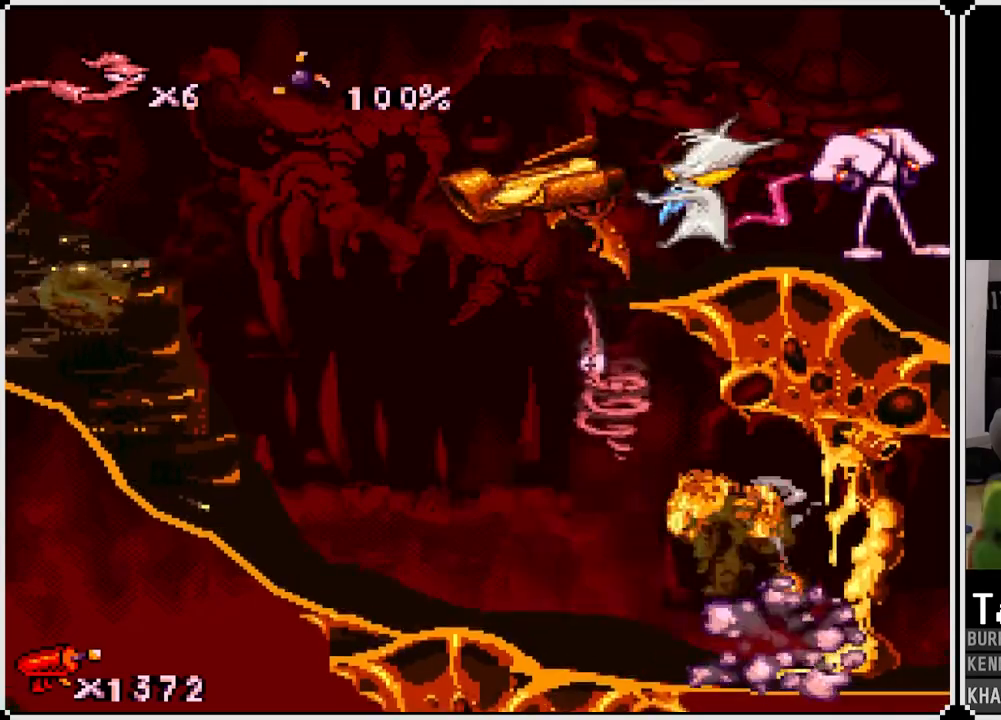
{"buttons": ["CROSS"], "left_stick": "center", "right_stick": "center", "events": [[367, "CROSS", "down"]]}
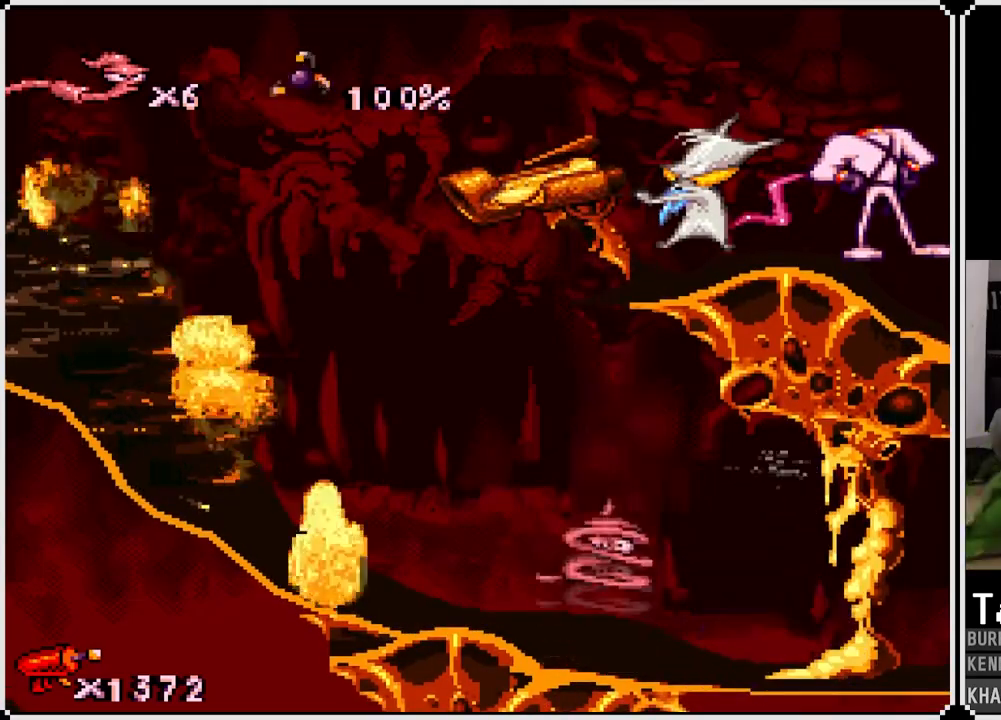
{"buttons": ["CROSS"], "left_stick": "center", "right_stick": "center", "events": []}
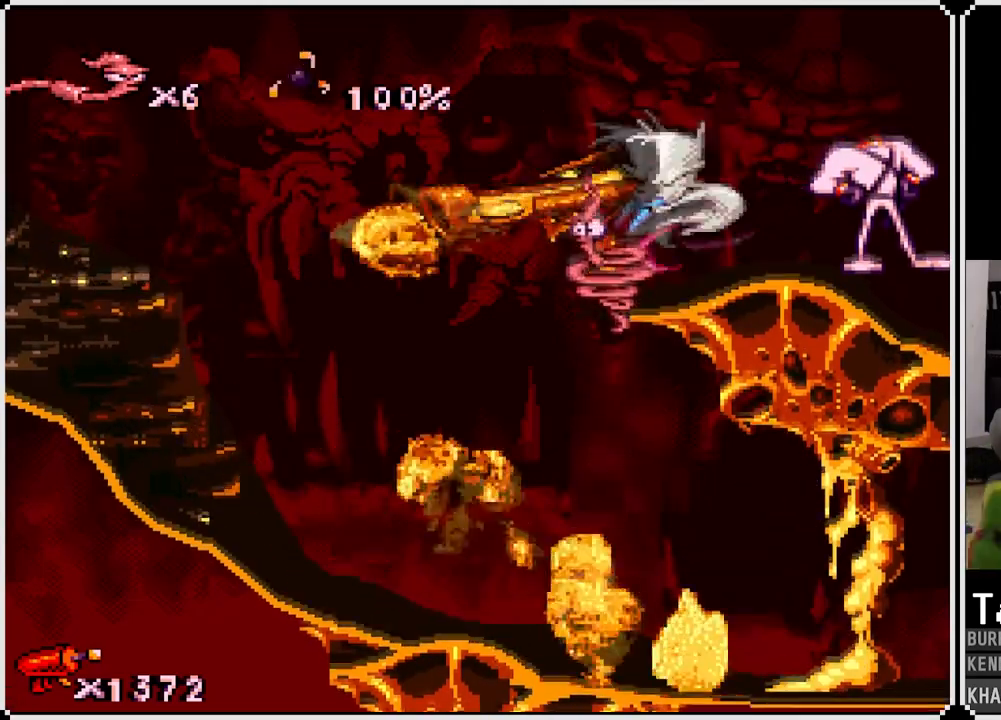
{"buttons": [], "left_stick": "center", "right_stick": "center", "events": [[183, "CROSS", "up"]]}
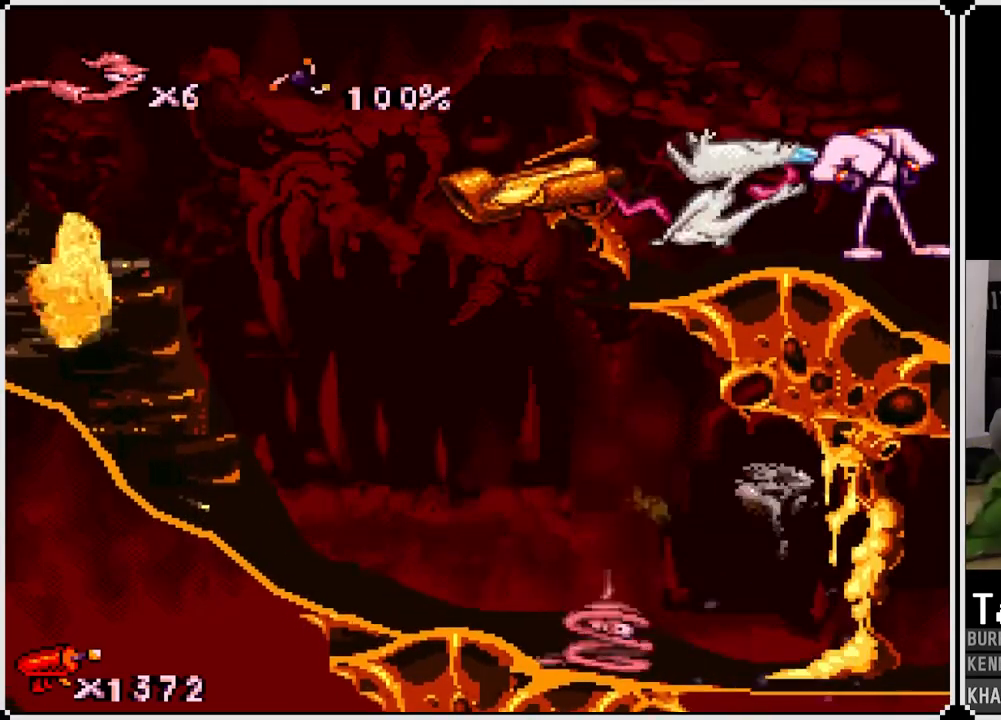
{"buttons": ["CROSS"], "left_stick": "center", "right_stick": "center", "events": [[300, "CROSS", "down"]]}
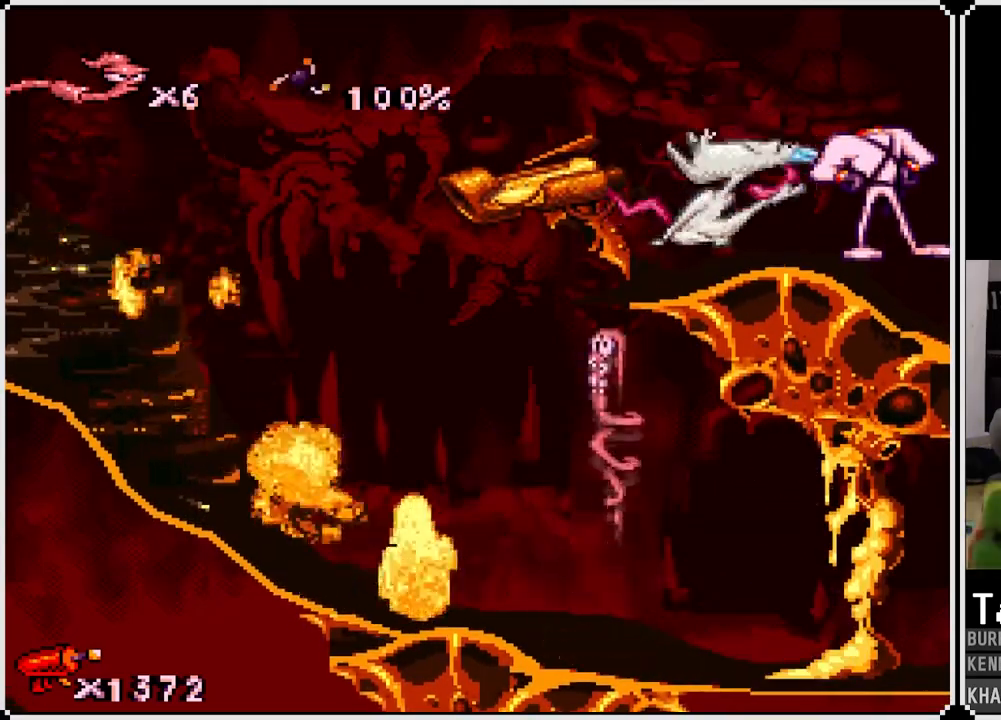
{"buttons": [], "left_stick": "center", "right_stick": "center", "events": [[467, "CROSS", "up"]]}
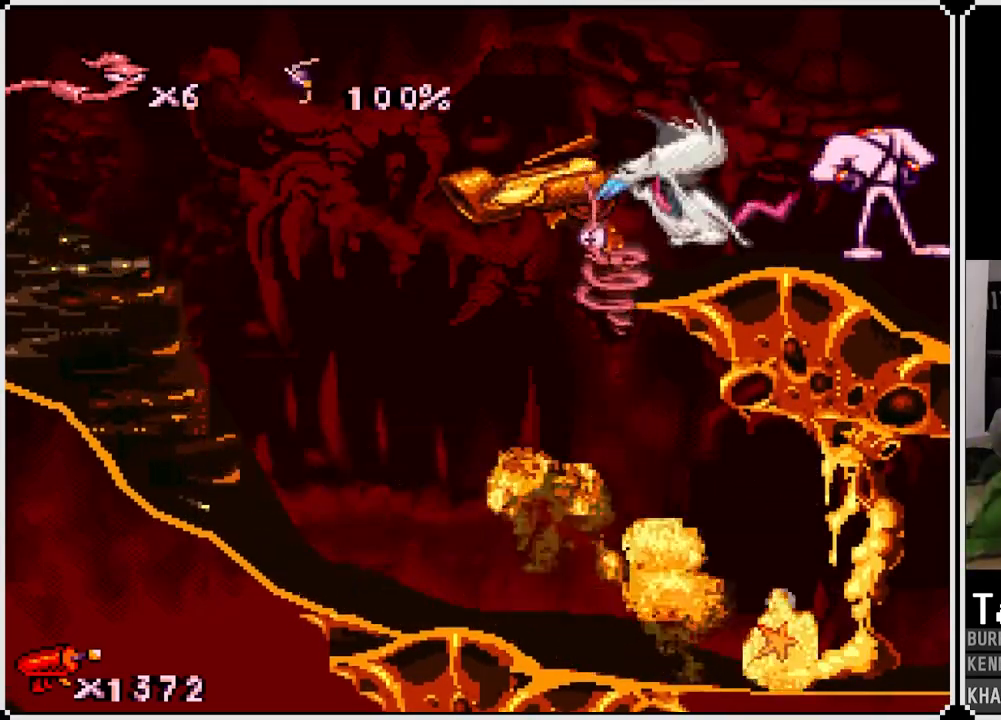
{"buttons": [], "left_stick": "center", "right_stick": "center", "events": []}
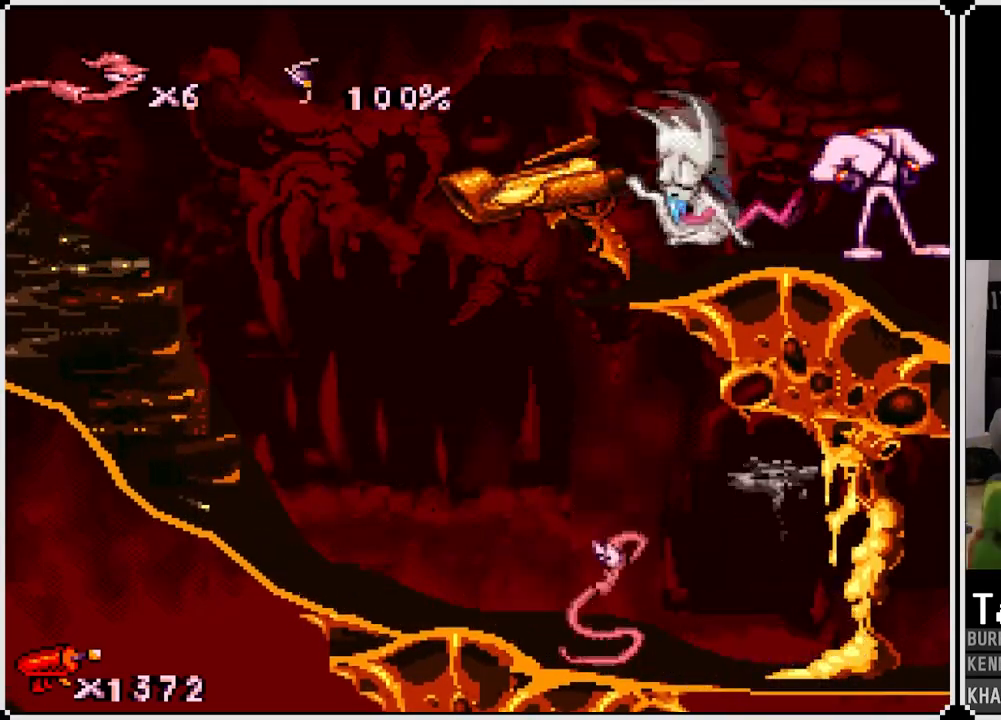
{"buttons": [], "left_stick": "center", "right_stick": "center", "events": []}
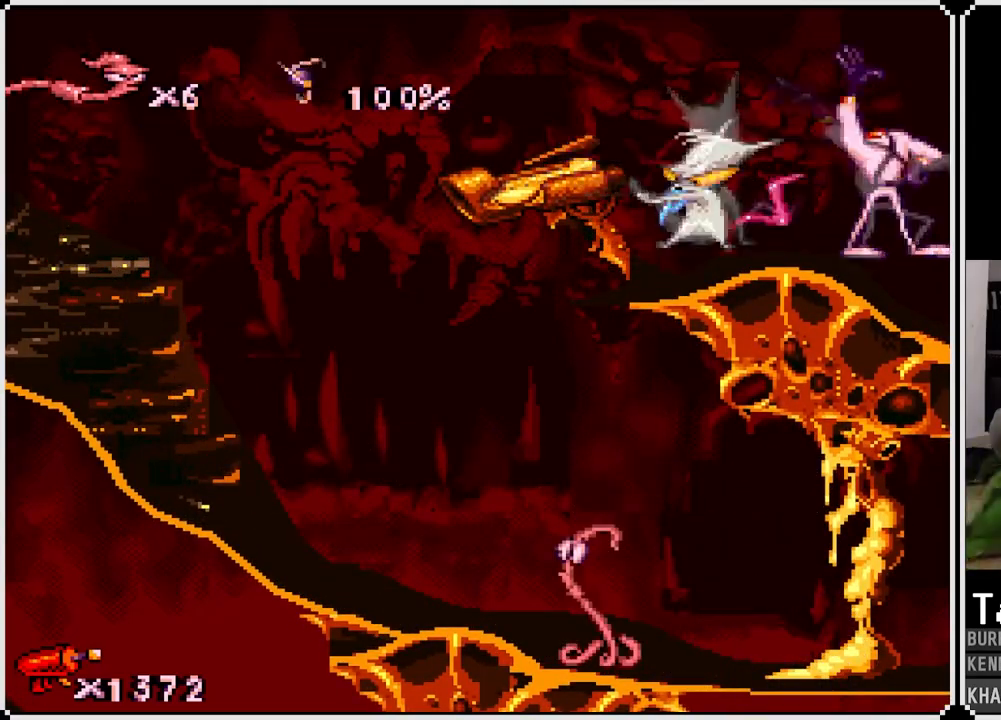
{"buttons": [], "left_stick": "center", "right_stick": "center", "events": []}
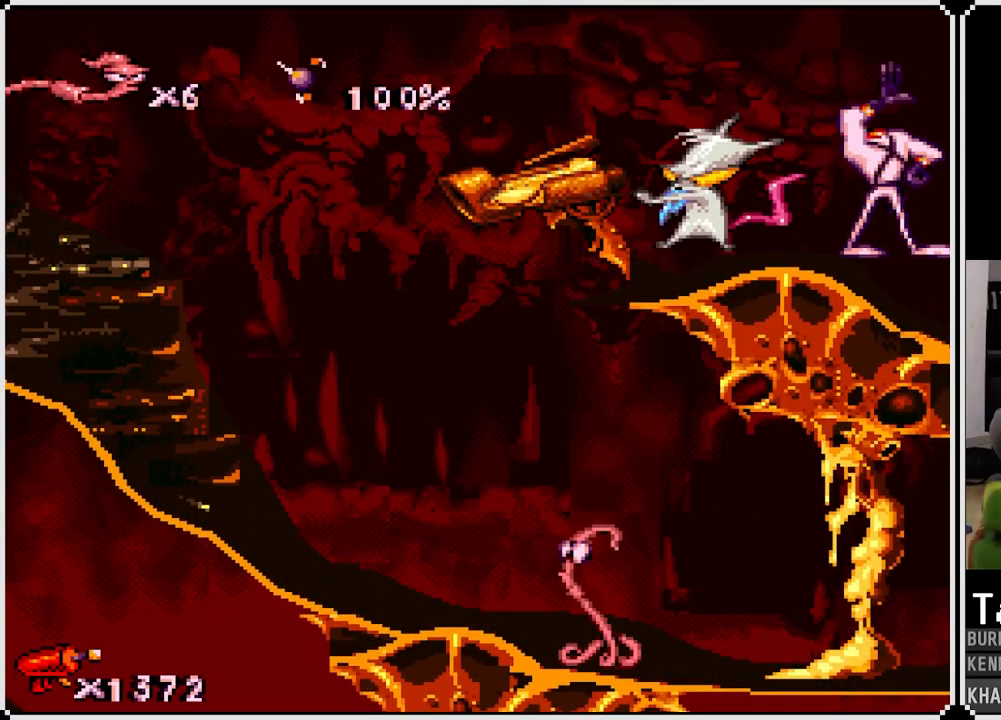
{"buttons": [], "left_stick": "center", "right_stick": "center", "events": []}
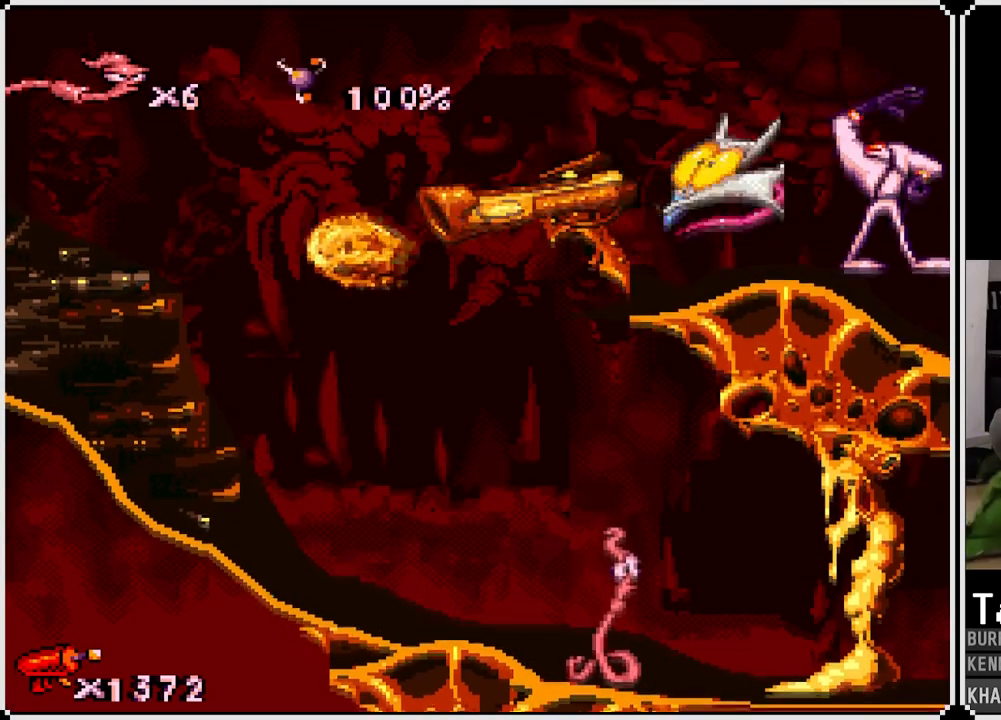
{"buttons": [], "left_stick": "center", "right_stick": "center", "events": []}
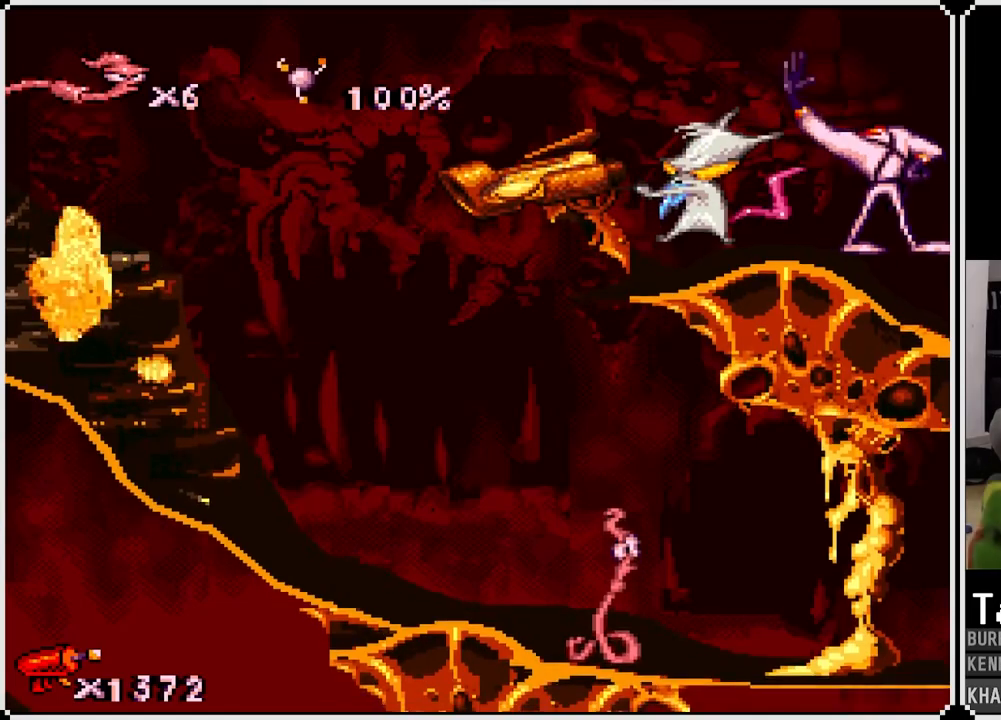
{"buttons": ["CROSS"], "left_stick": "center", "right_stick": "center", "events": [[317, "CROSS", "down"]]}